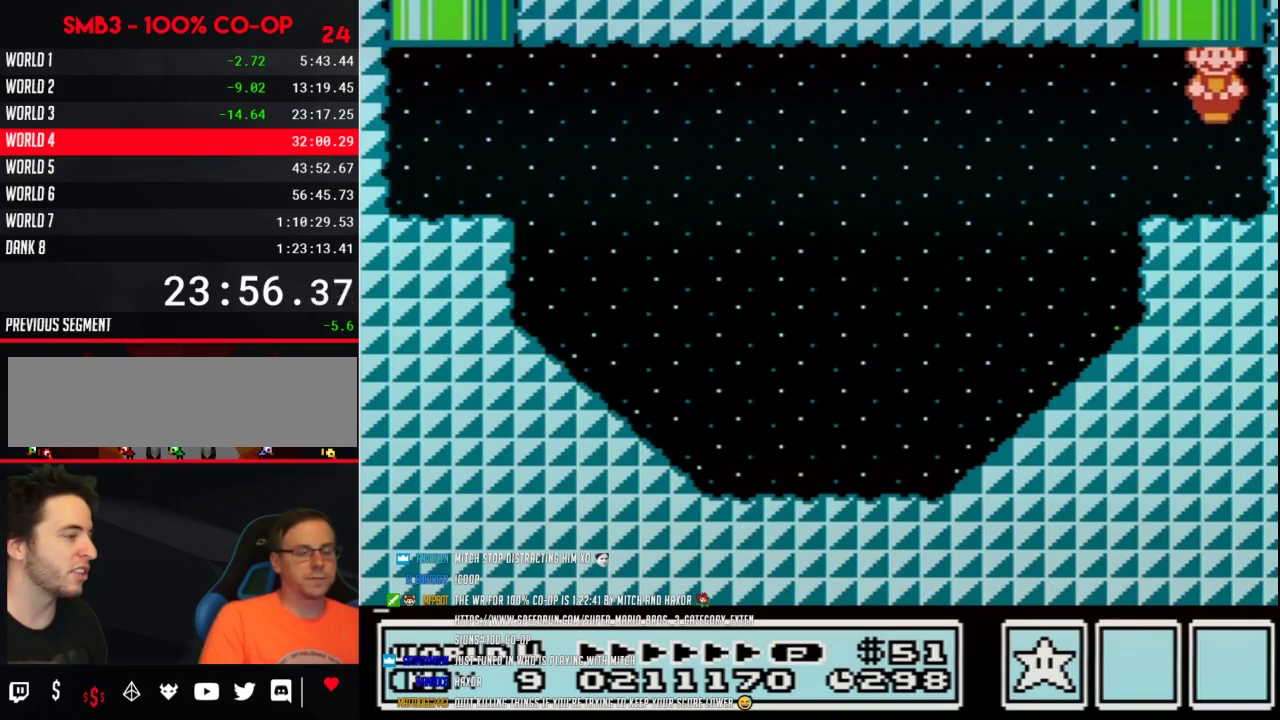
Gameplay with a controller (Nintendo layout); each line is a JSON object with the inputs held at the frame after it. "events" lists button and stick changes between this image and that frame as [ms after this image, input, new state], when the widget could be followed in between. Not read: L3 R3.
{"buttons": [], "events": [[100, "DPAD_LEFT", "up"], [167, "A", "up"], [167, "B", "up"], [167, "DPAD_UP", "up"]]}
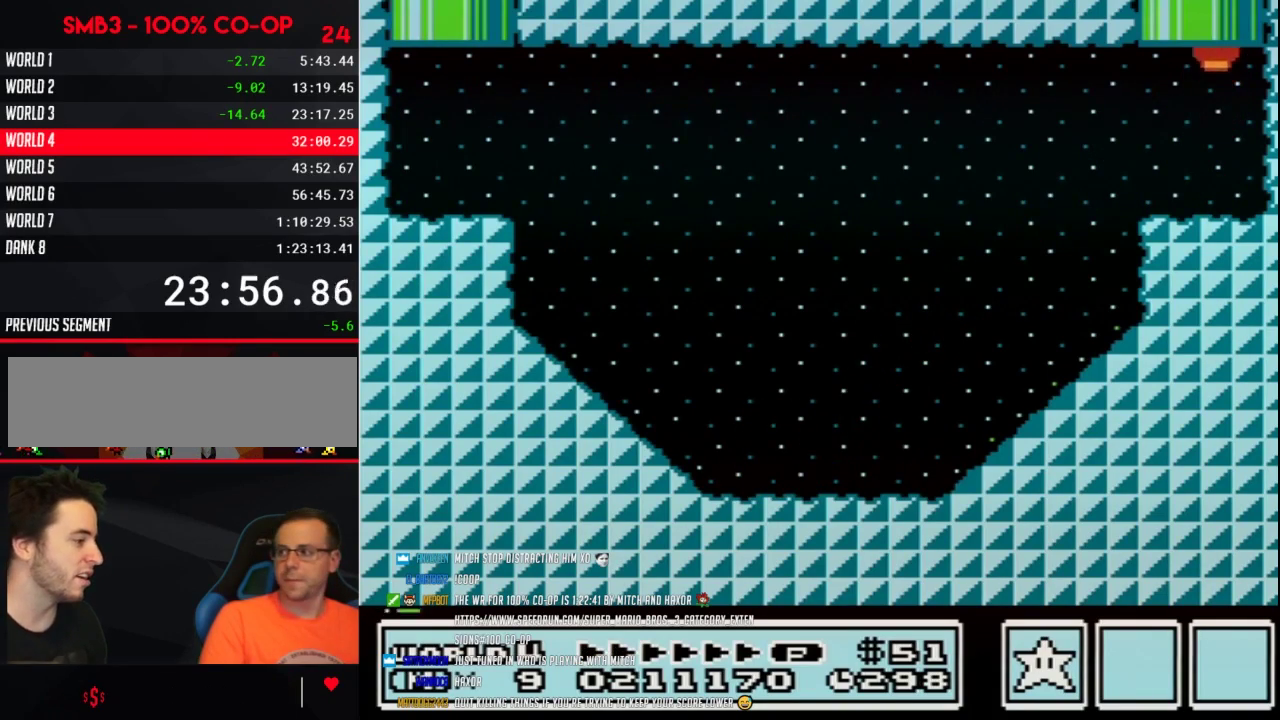
{"buttons": [], "events": []}
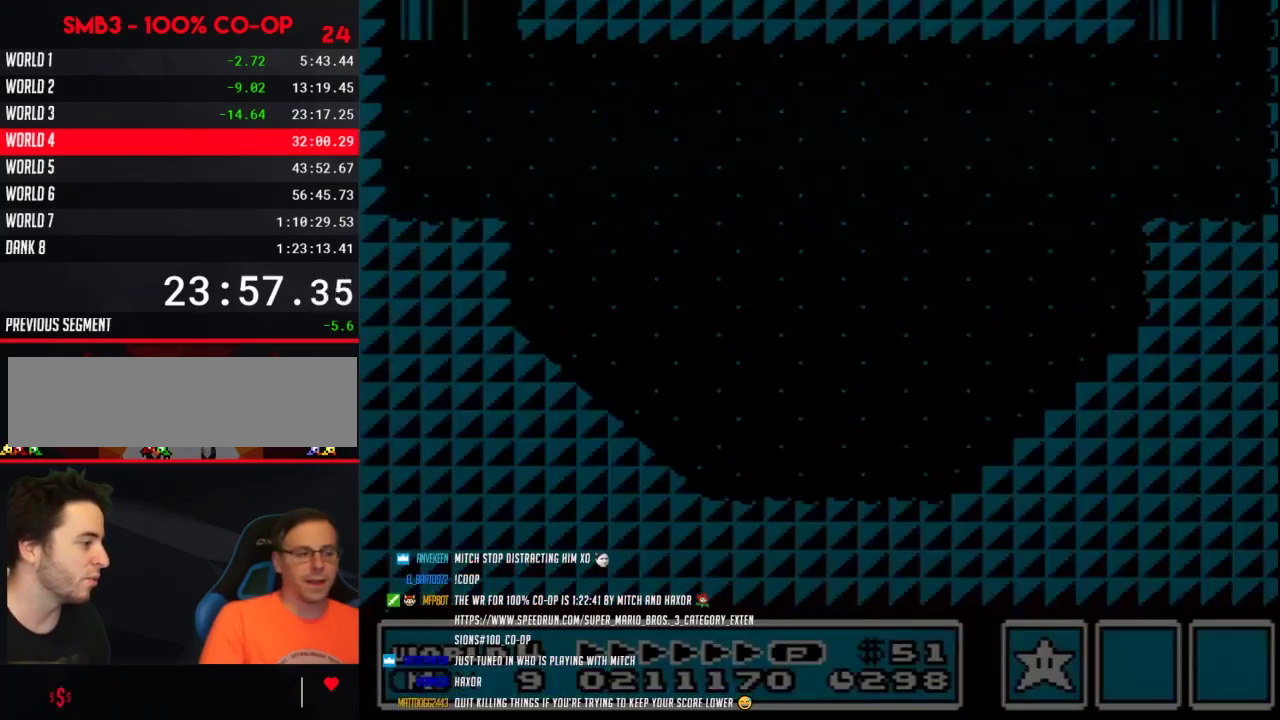
{"buttons": [], "events": []}
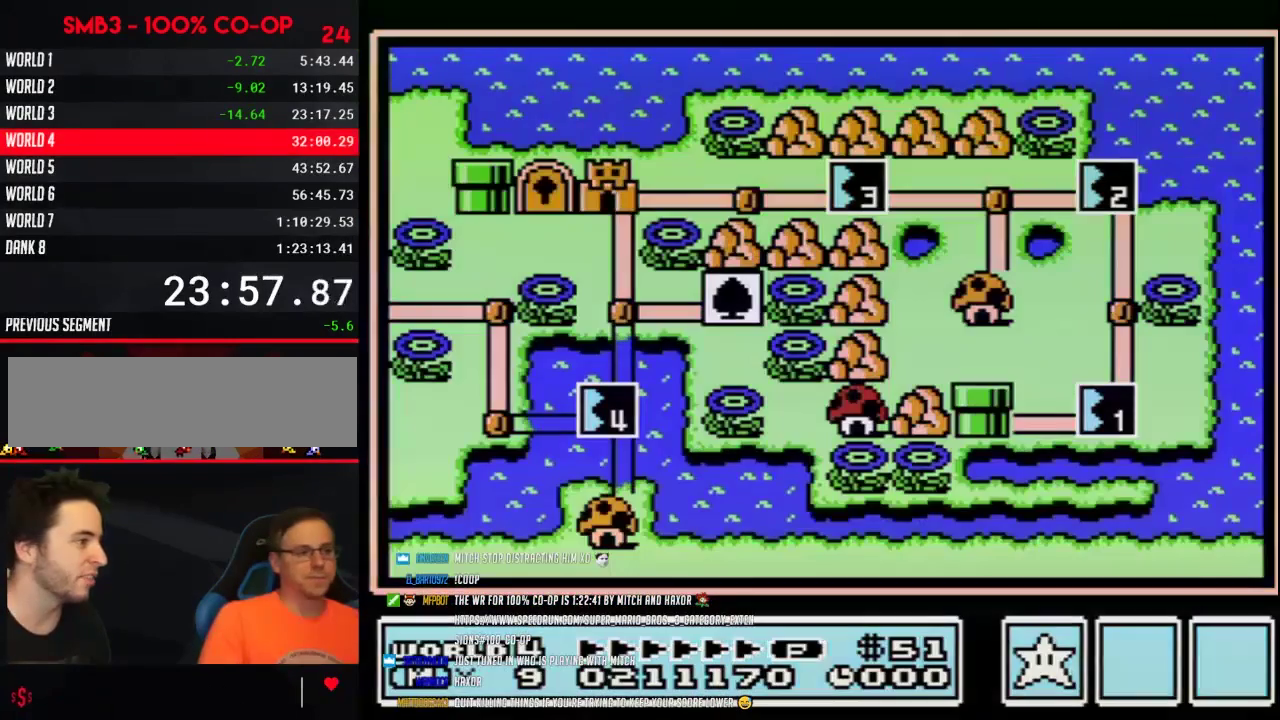
{"buttons": ["DPAD_RIGHT"], "events": [[467, "DPAD_RIGHT", "down"]]}
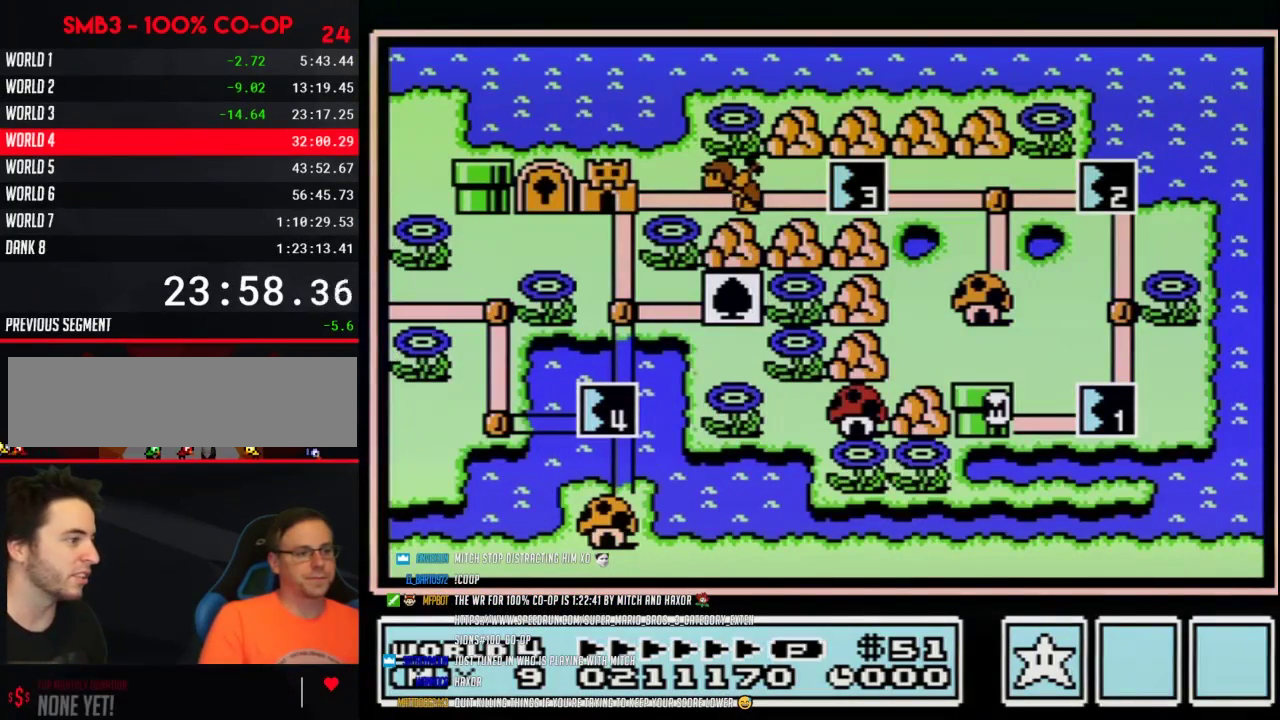
{"buttons": ["DPAD_RIGHT"], "events": []}
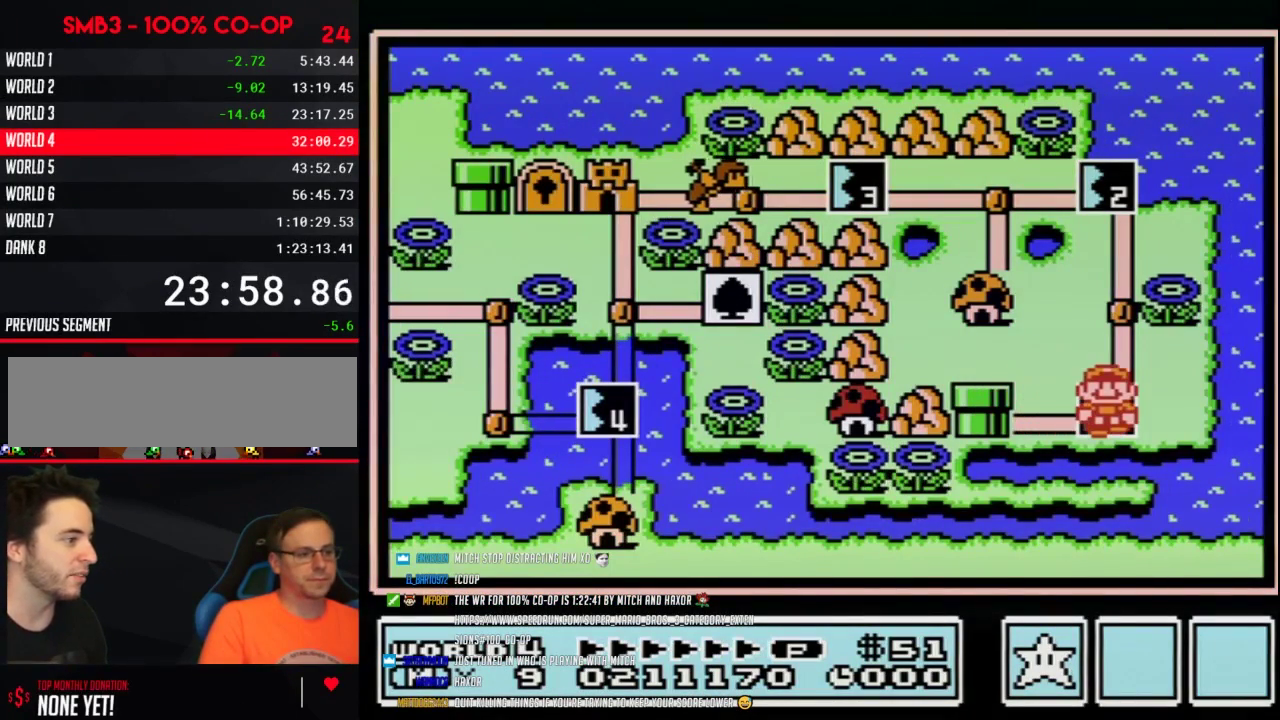
{"buttons": ["DPAD_RIGHT"], "events": []}
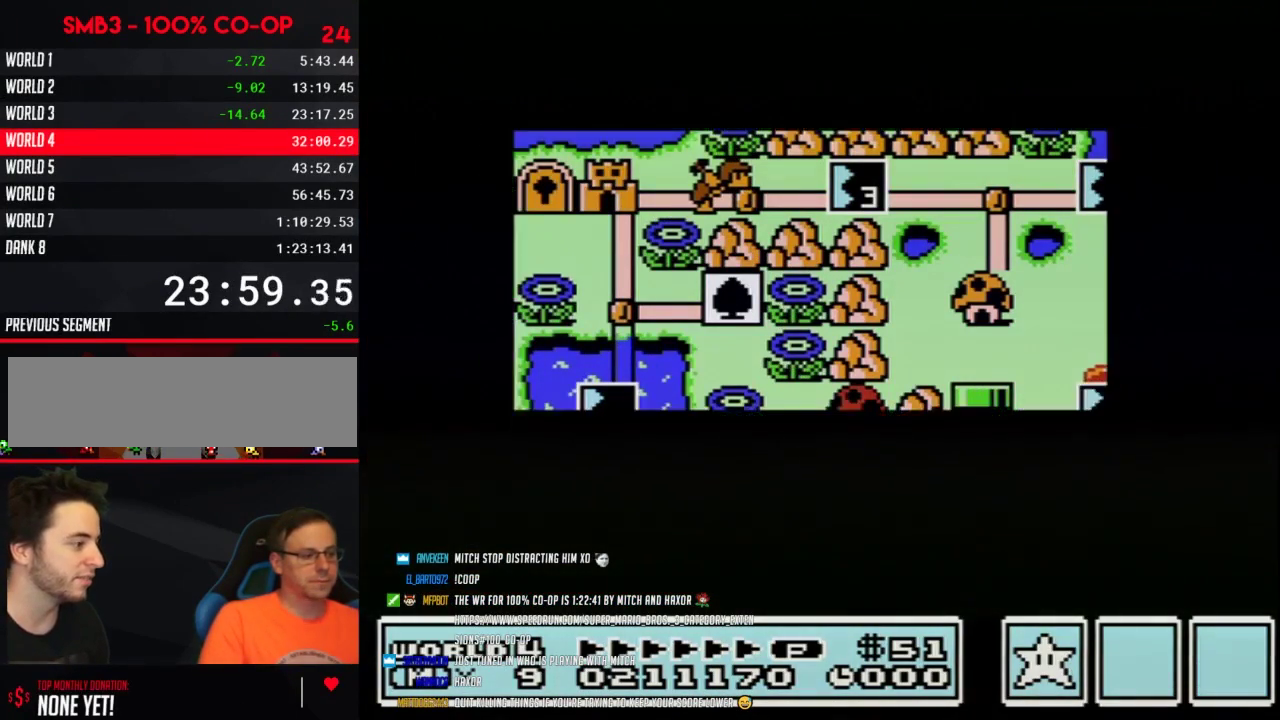
{"buttons": ["DPAD_RIGHT"], "events": []}
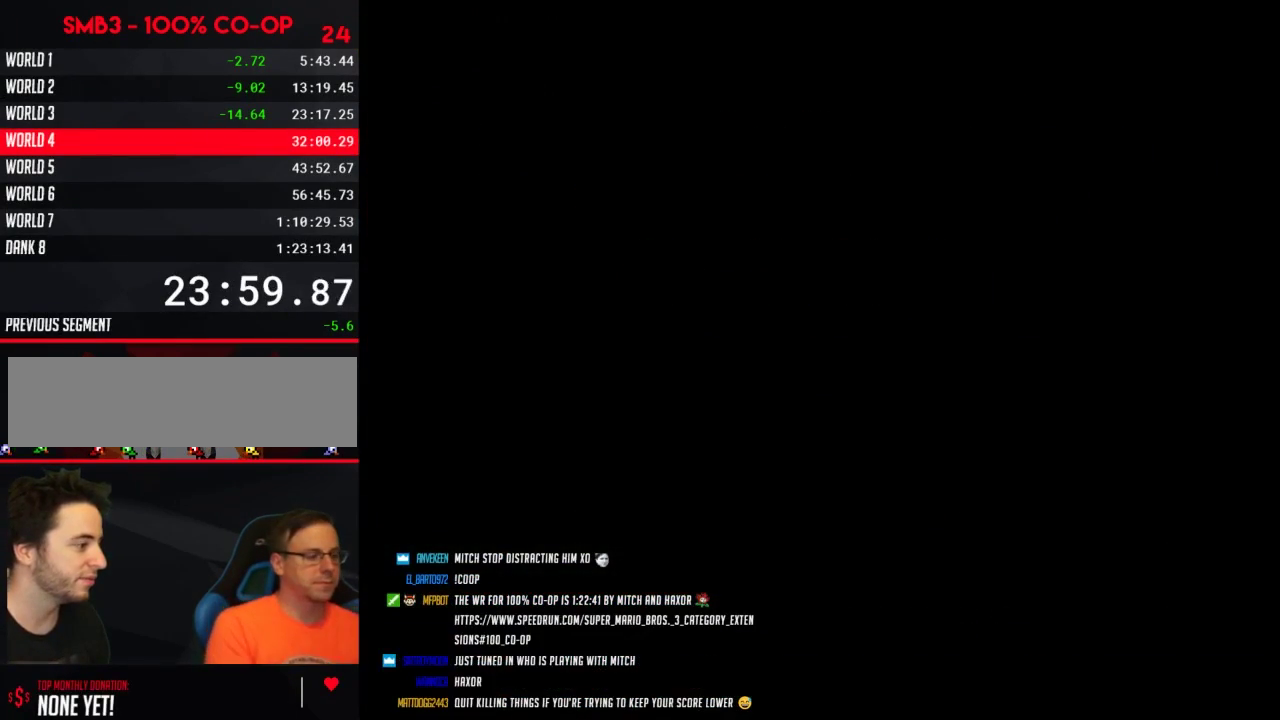
{"buttons": ["B", "DPAD_RIGHT"], "events": [[183, "B", "down"]]}
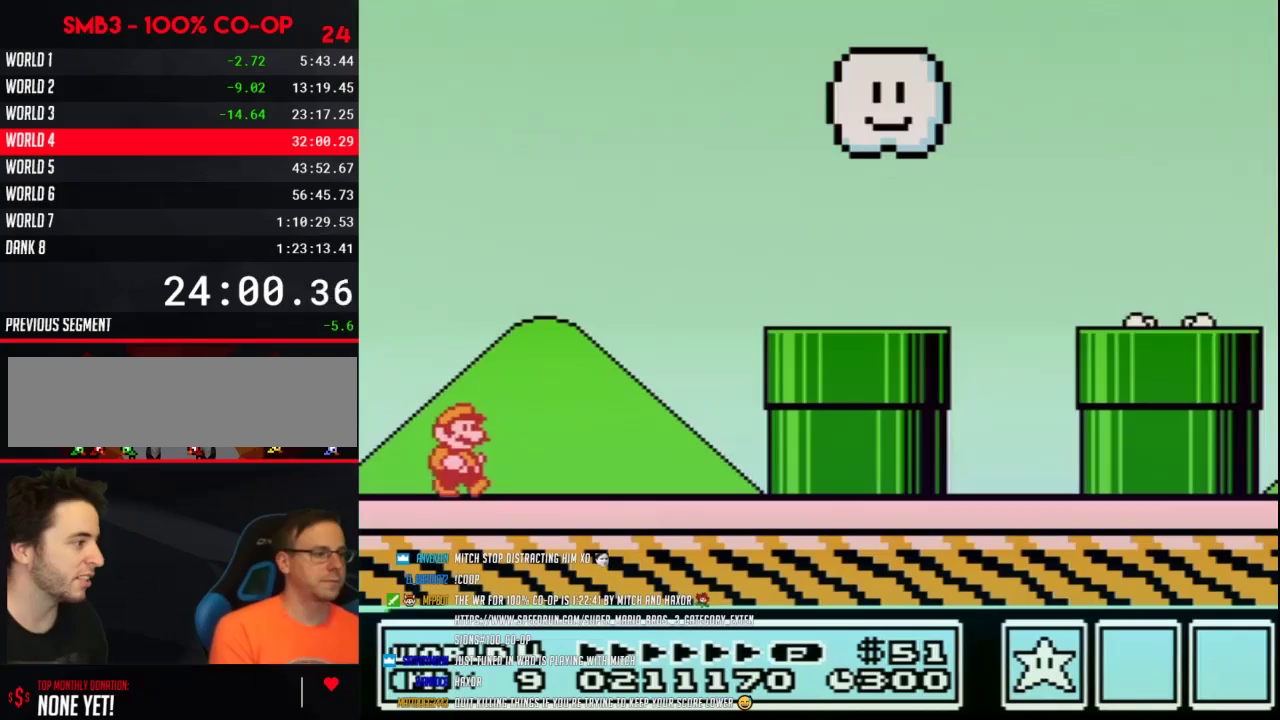
{"buttons": ["A", "B", "DPAD_RIGHT"], "events": [[467, "A", "down"]]}
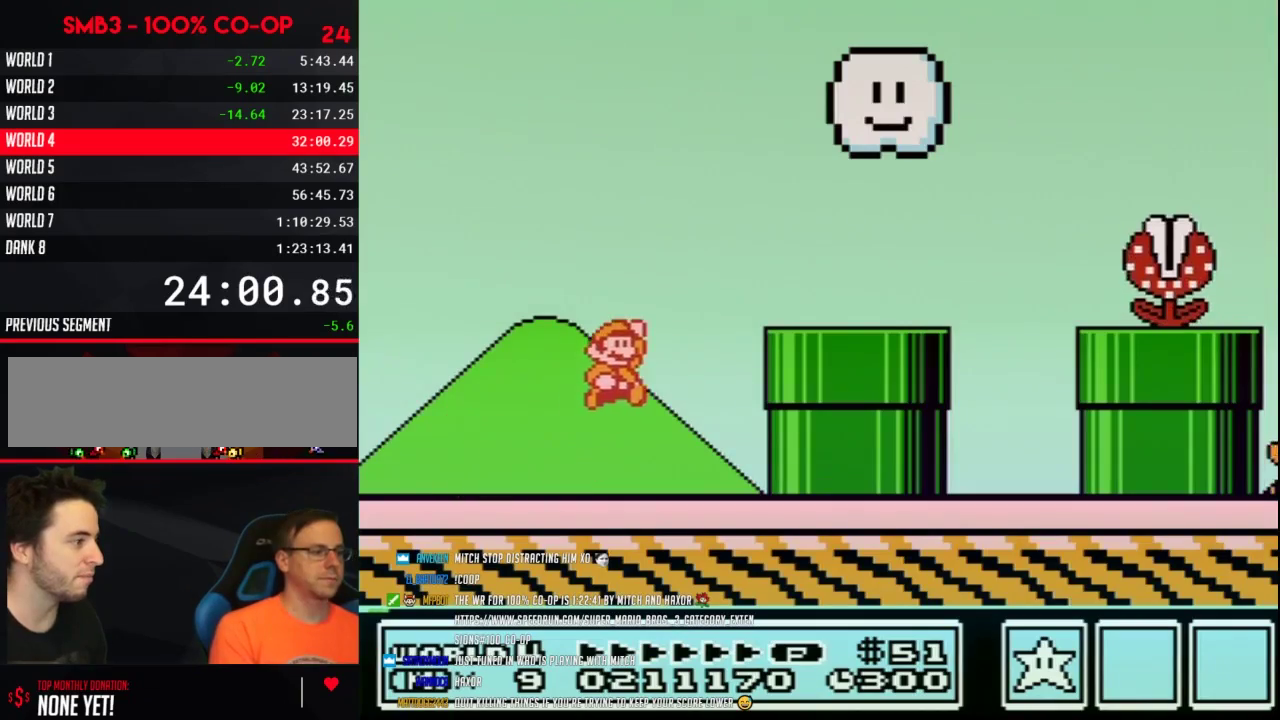
{"buttons": ["B", "DPAD_RIGHT"], "events": [[217, "A", "up"], [217, "B", "up"], [350, "B", "down"]]}
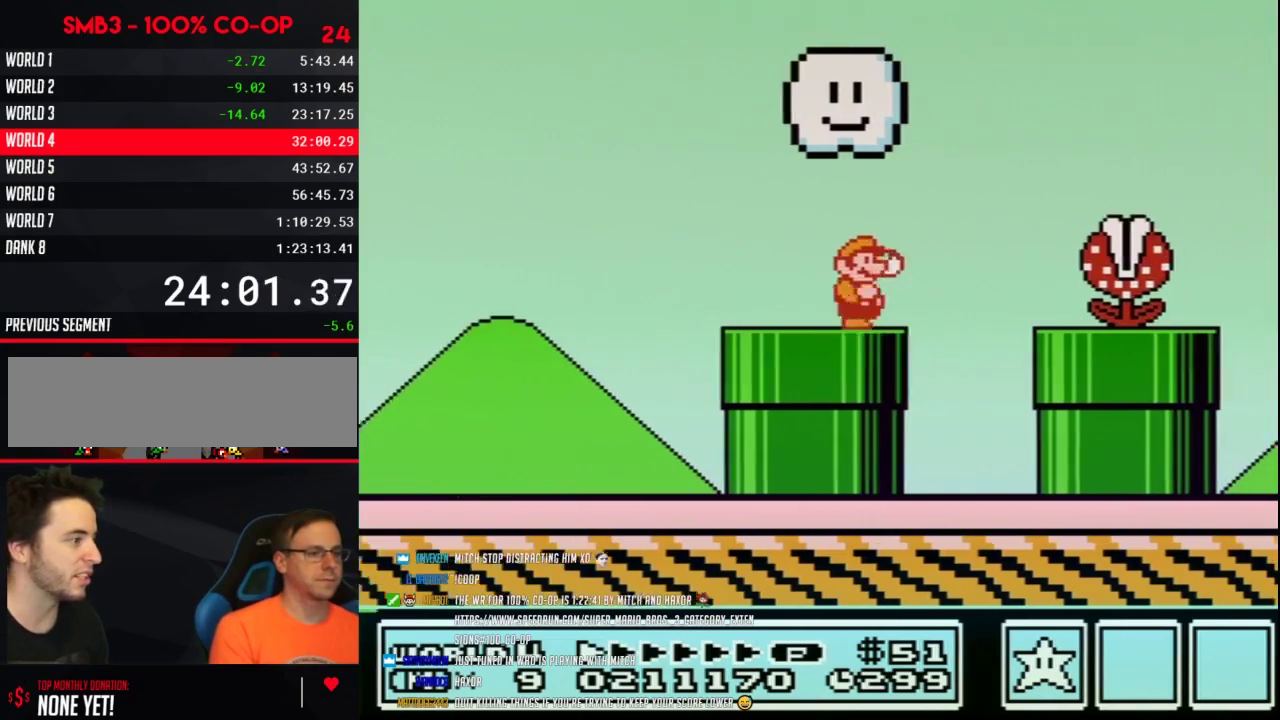
{"buttons": ["B", "DPAD_RIGHT"], "events": [[133, "A", "down"], [317, "A", "up"], [317, "B", "up"], [417, "B", "down"]]}
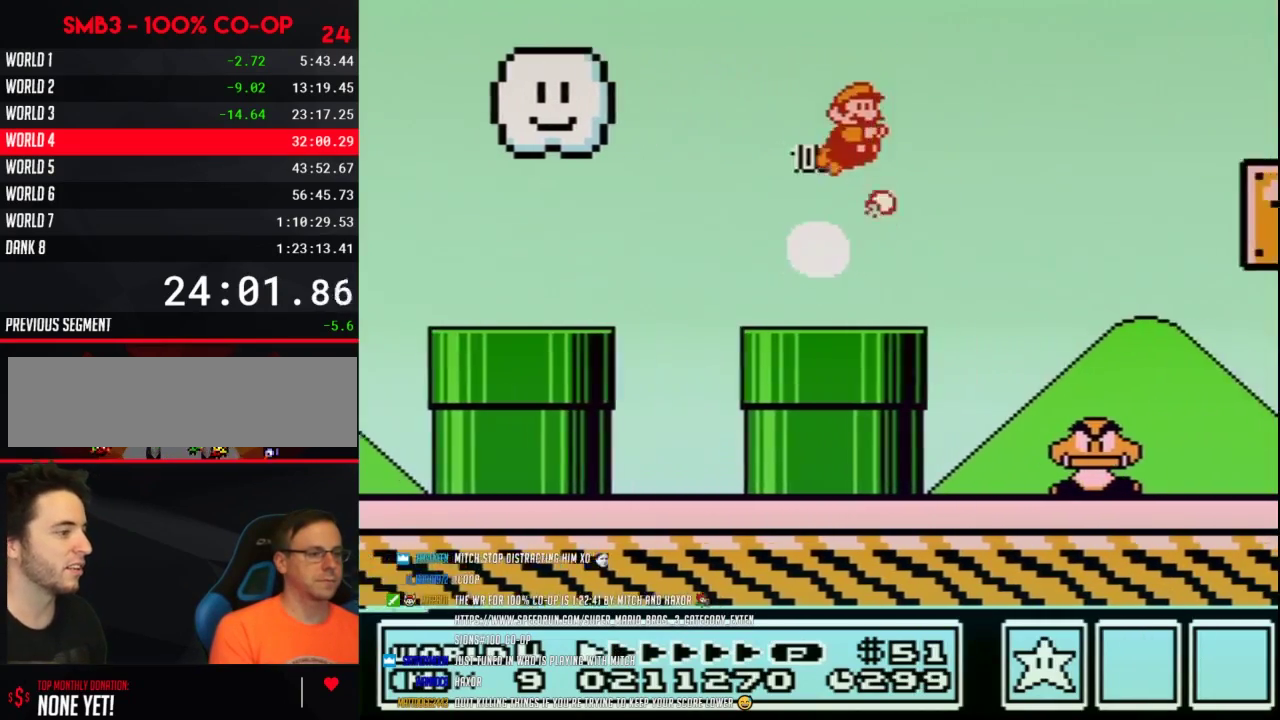
{"buttons": ["B", "DPAD_RIGHT"], "events": []}
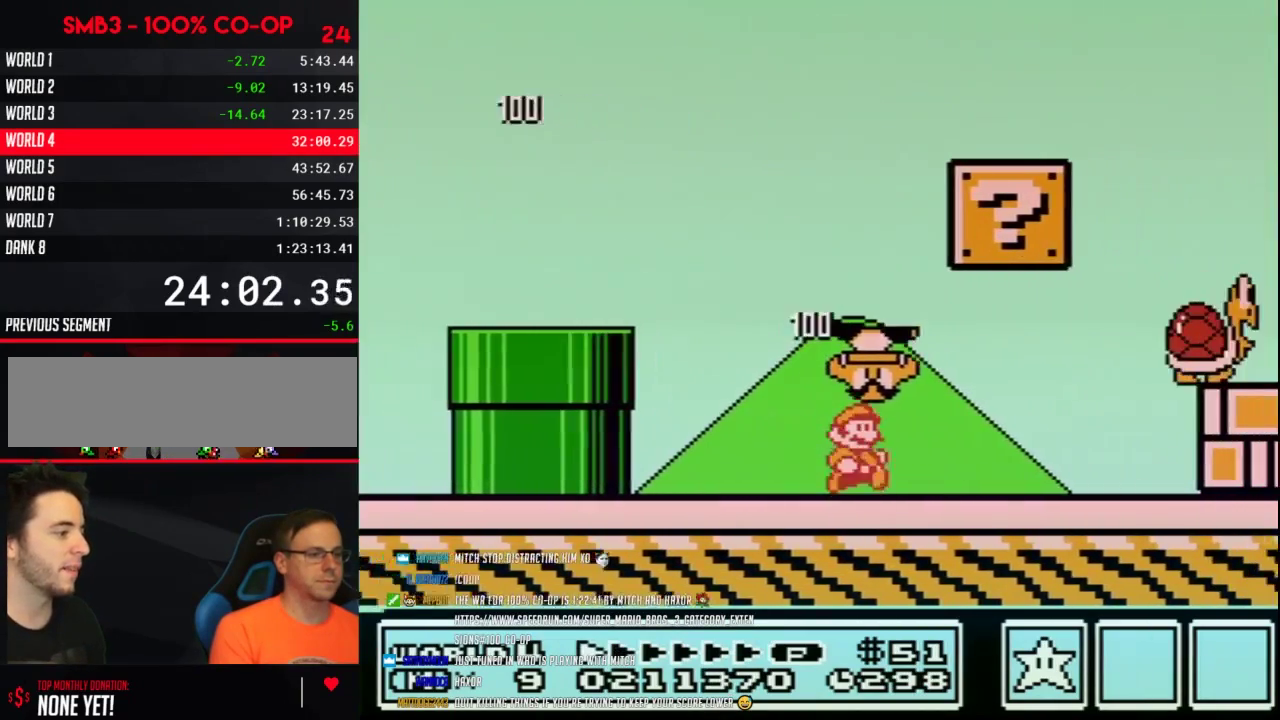
{"buttons": ["A", "B", "DPAD_RIGHT"], "events": [[383, "A", "down"]]}
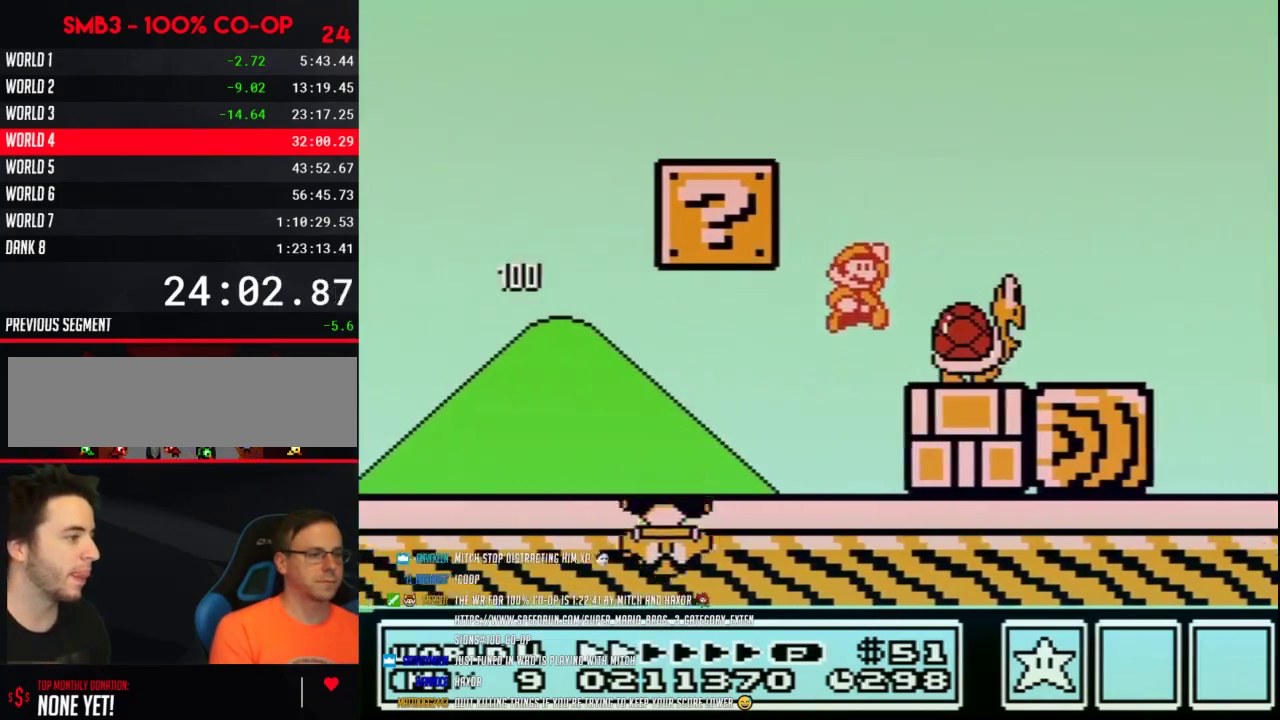
{"buttons": ["B", "DPAD_LEFT"], "events": [[133, "DPAD_LEFT", "down"], [133, "DPAD_RIGHT", "up"], [167, "A", "up"], [350, "DPAD_UP", "down"], [500, "DPAD_UP", "up"]]}
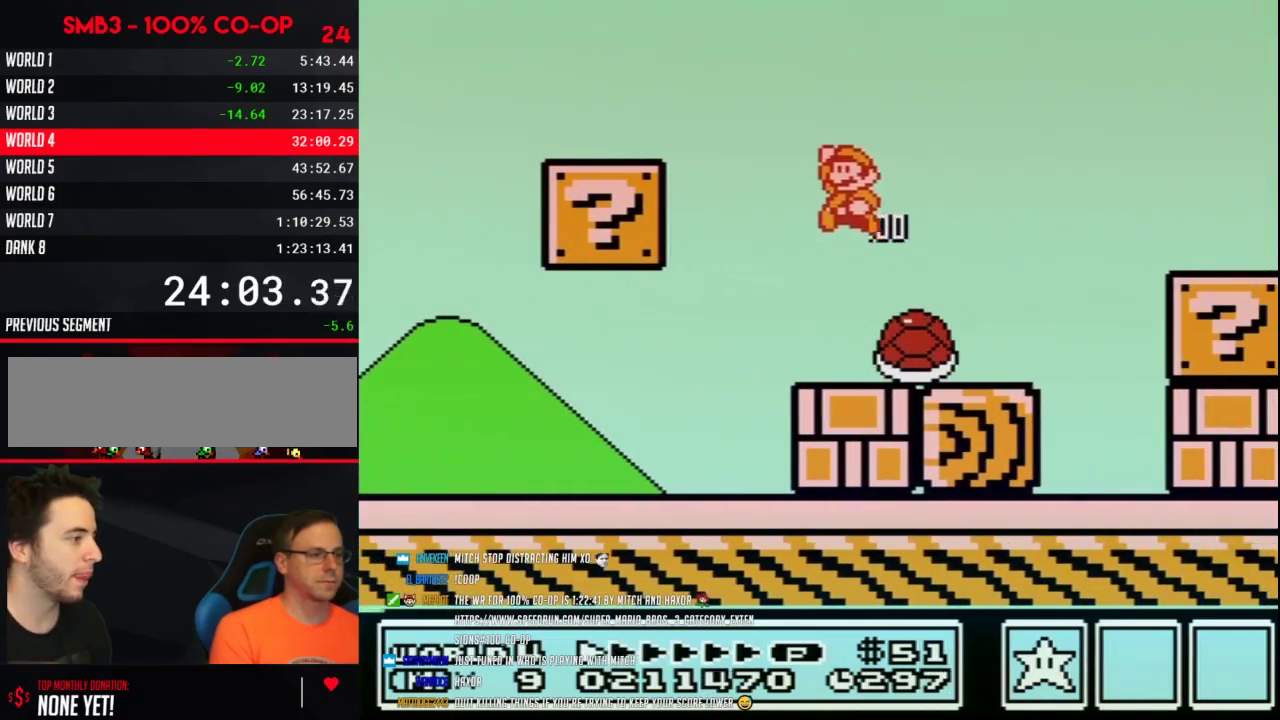
{"buttons": ["B", "DPAD_RIGHT"], "events": [[167, "DPAD_LEFT", "up"], [200, "DPAD_RIGHT", "down"]]}
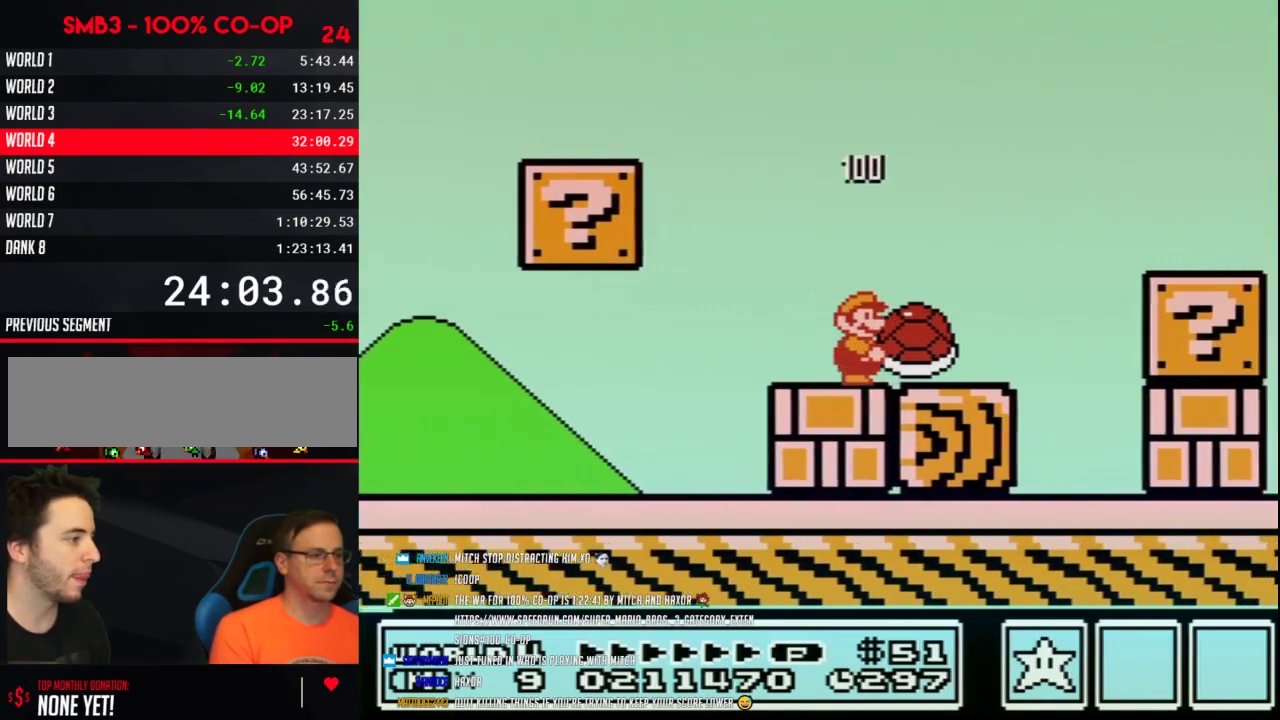
{"buttons": ["B", "DPAD_RIGHT"], "events": [[317, "A", "down"], [467, "A", "up"]]}
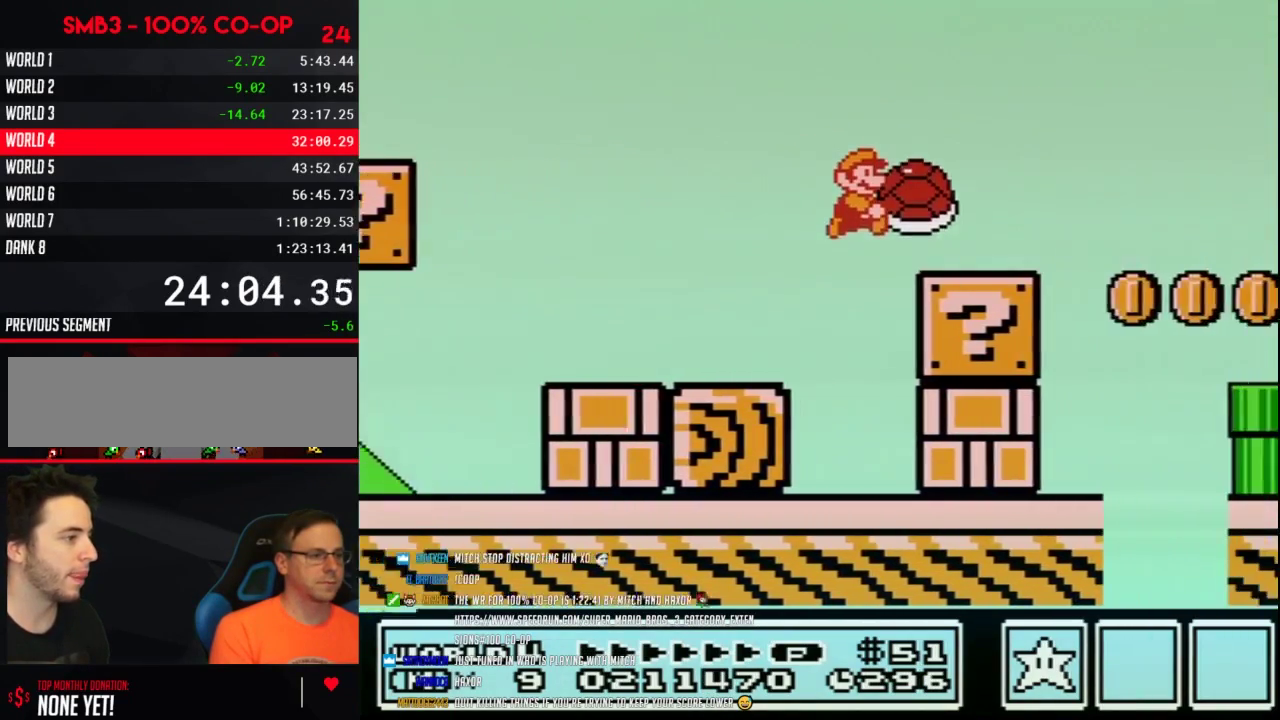
{"buttons": ["B", "DPAD_RIGHT"], "events": [[383, "A", "down"], [450, "A", "up"]]}
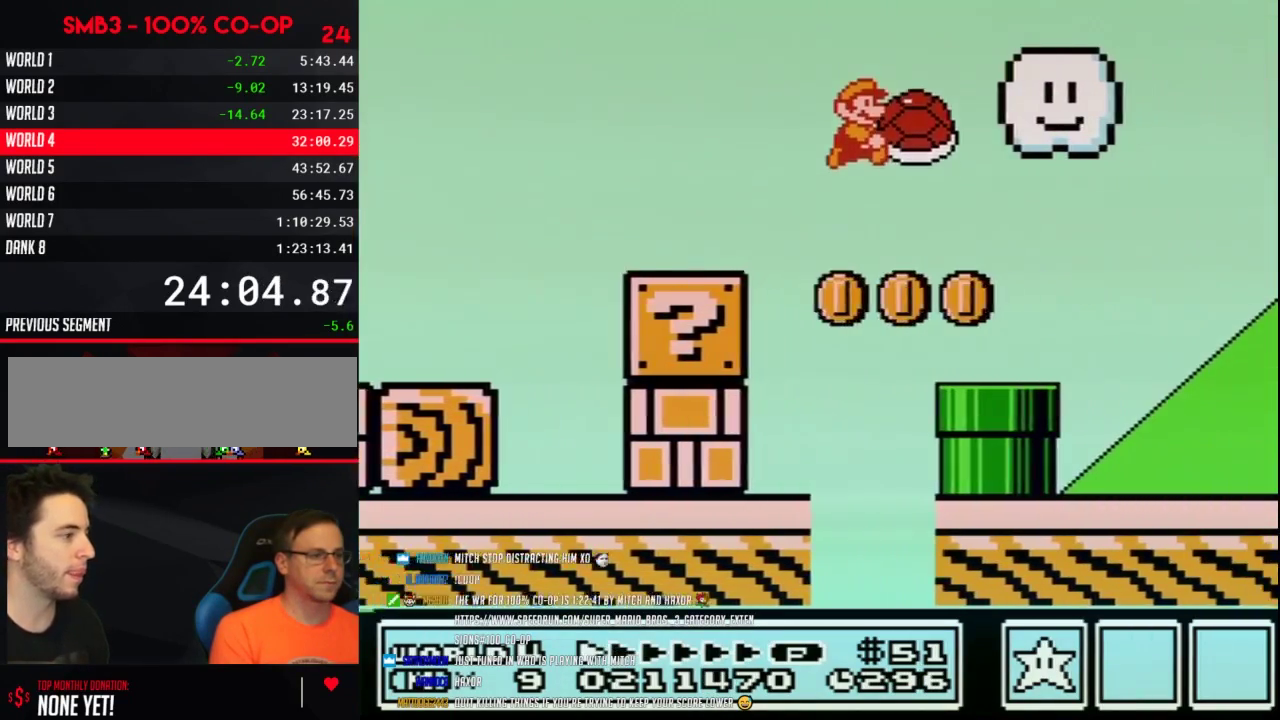
{"buttons": ["B", "DPAD_RIGHT"], "events": []}
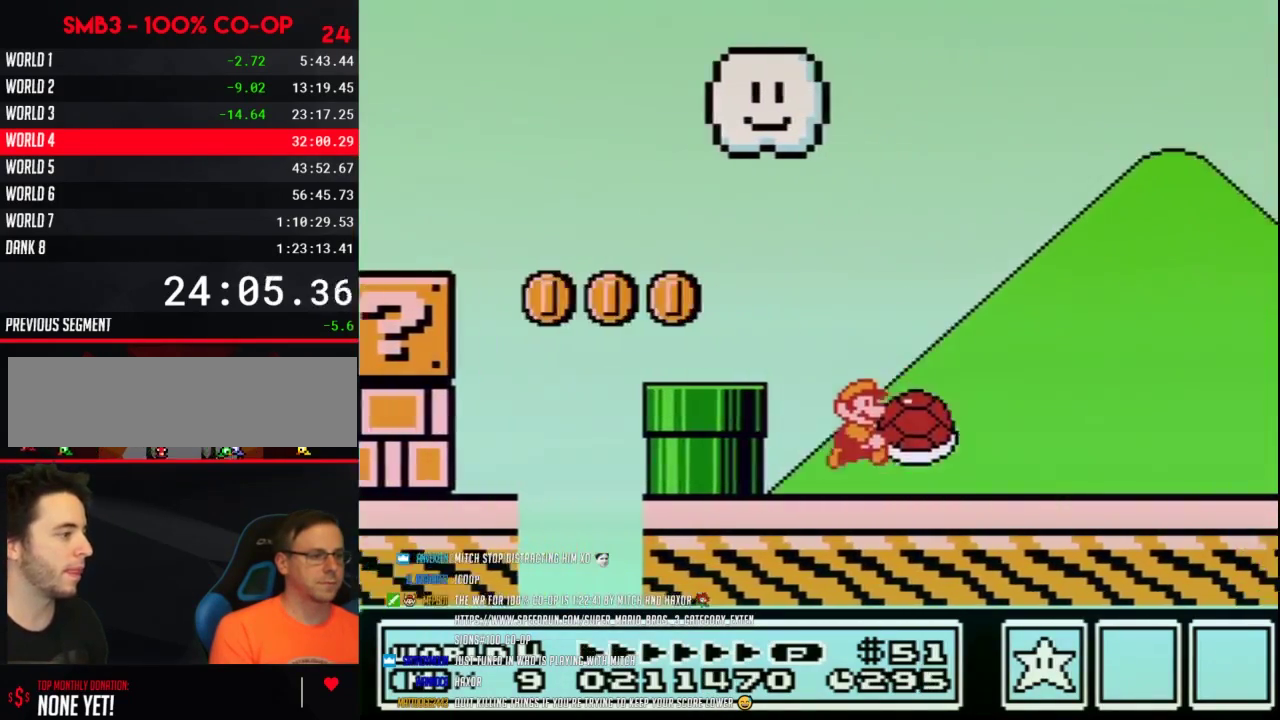
{"buttons": ["B", "DPAD_RIGHT"], "events": []}
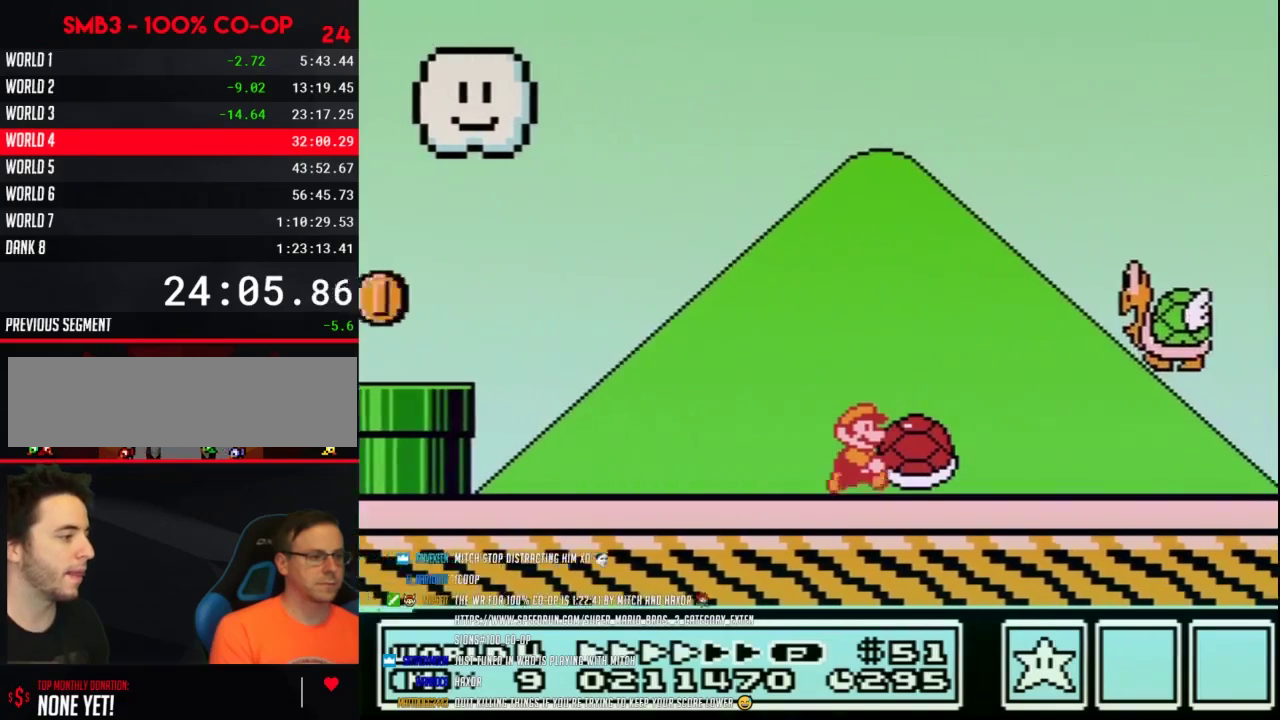
{"buttons": ["A", "B", "DPAD_LEFT"], "events": [[467, "A", "down"], [500, "DPAD_LEFT", "down"], [500, "DPAD_RIGHT", "up"]]}
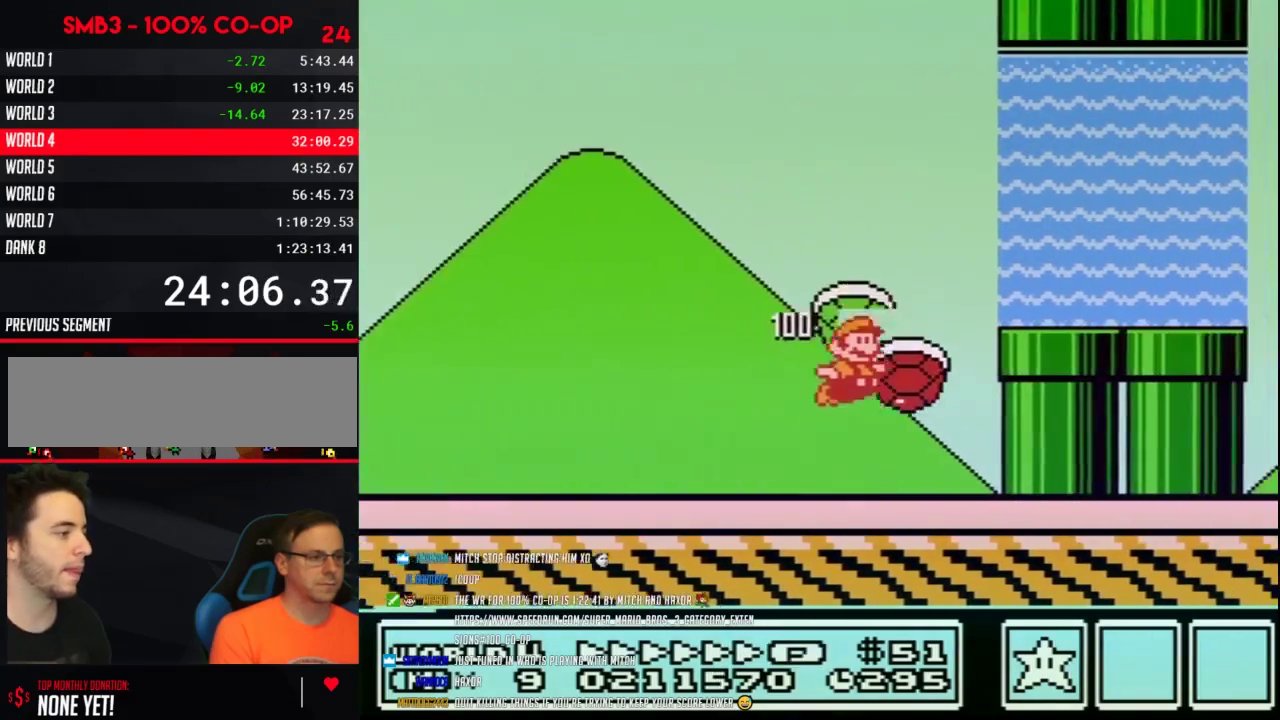
{"buttons": ["B", "DPAD_UP", "DPAD_RIGHT"], "events": [[33, "DPAD_LEFT", "up"], [33, "DPAD_UP", "down"], [67, "DPAD_RIGHT", "down"], [417, "A", "up"]]}